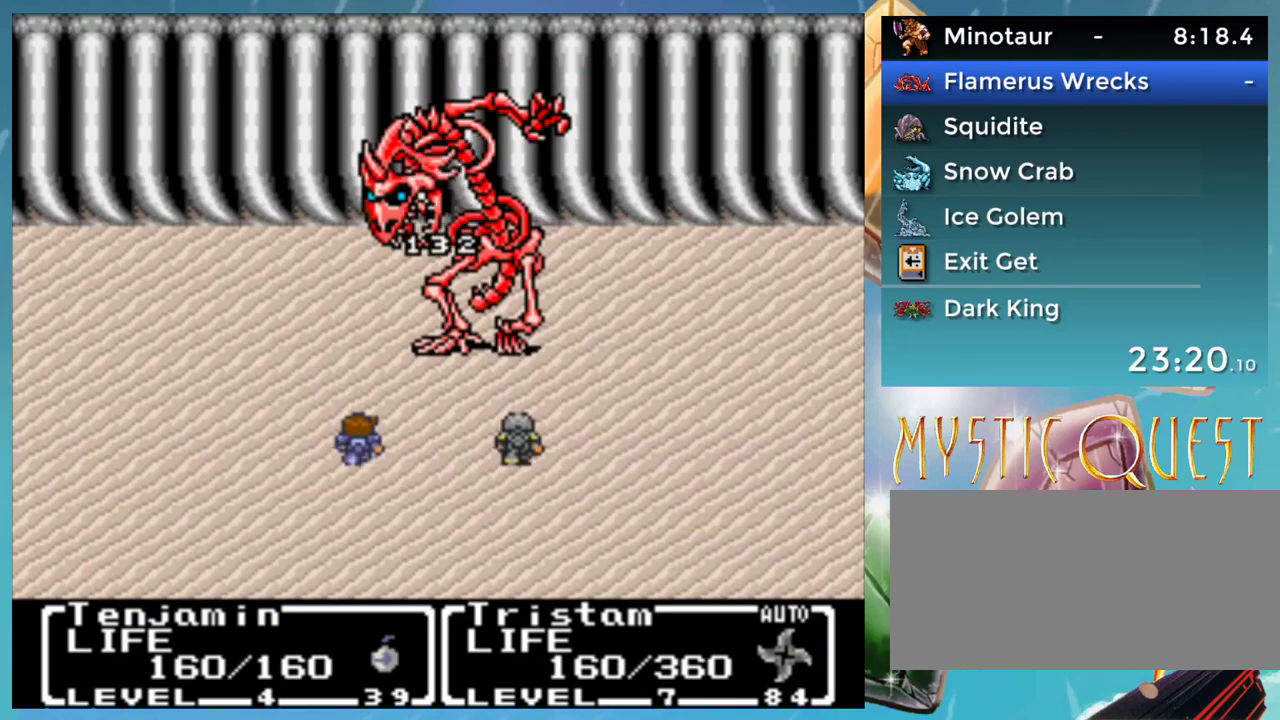
Gameplay with a controller (Nintendo layout); each line is a JSON object with the inputs held at the frame after it. "events" lists button and stick changes between this image and that frame as [ms after this image, input, new state], when the widget could be followed in between. Not read: DPAD_DOWN DPAD_RIGHT DPAD_UP L1 L3 R3.
{"buttons": [], "events": [[33, "B", "down"], [67, "A", "down"], [100, "B", "up"], [133, "A", "up"], [183, "B", "down"], [267, "B", "up"], [350, "B", "down"], [367, "A", "down"], [400, "B", "up"], [450, "A", "up"]]}
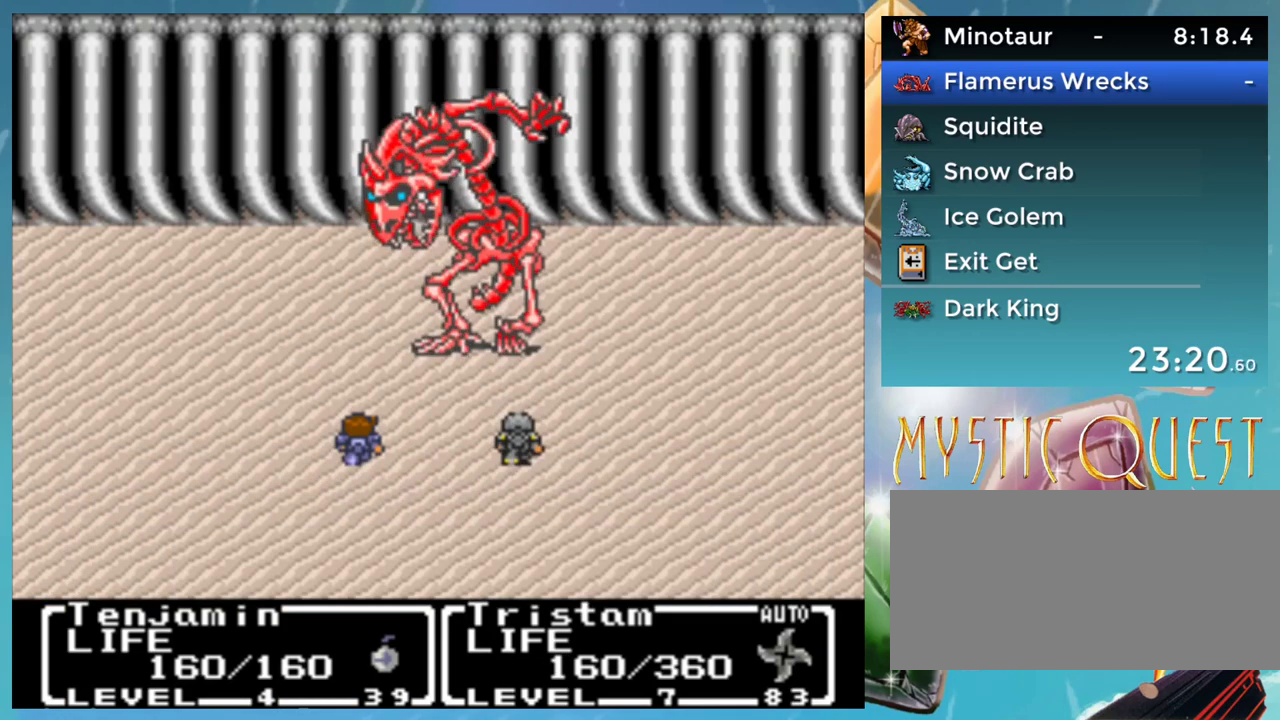
{"buttons": ["A", "B"], "events": [[17, "B", "down"], [50, "A", "down"], [67, "B", "up"], [100, "A", "up"], [167, "B", "down"], [183, "A", "down"], [217, "B", "up"], [250, "A", "up"], [317, "B", "down"], [350, "A", "down"], [383, "B", "up"], [417, "A", "up"], [467, "B", "down"], [483, "A", "down"]]}
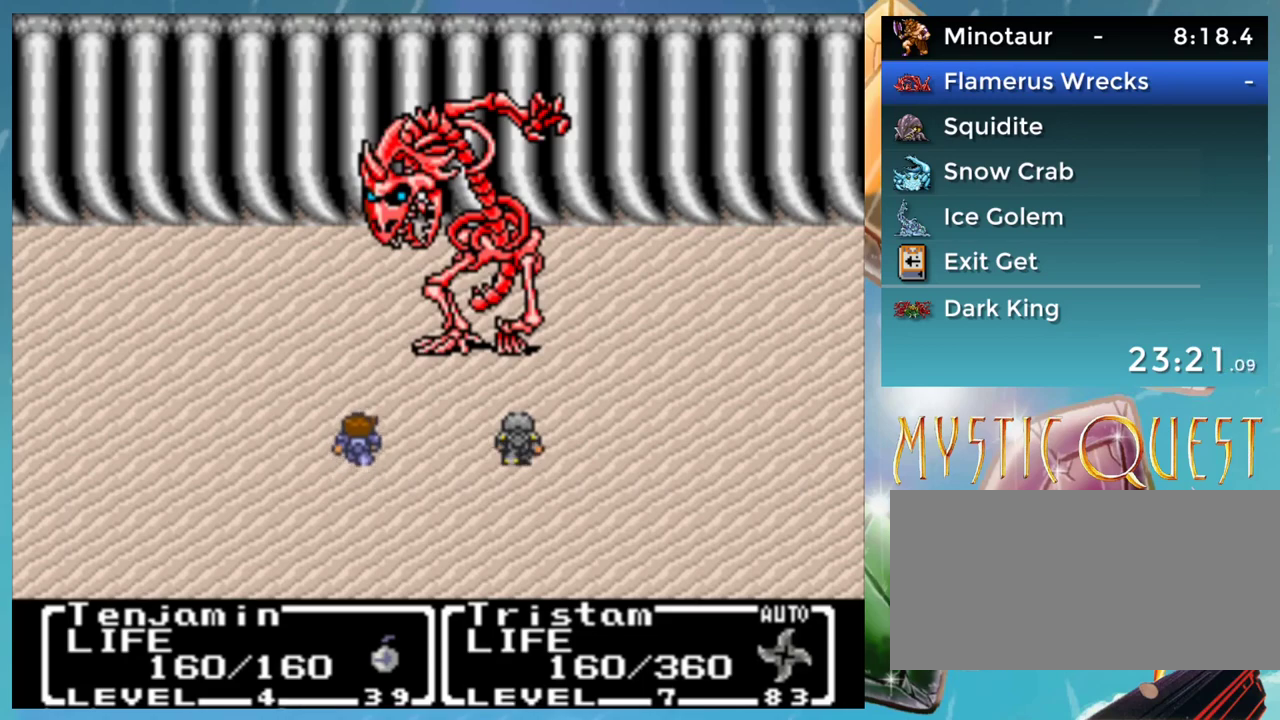
{"buttons": ["A", "B"], "events": [[33, "B", "up"], [67, "A", "up"], [117, "B", "down"], [150, "A", "down"], [200, "B", "up"], [217, "A", "up"], [283, "B", "down"], [317, "A", "down"], [350, "B", "up"], [367, "A", "up"], [433, "B", "down"], [467, "A", "down"]]}
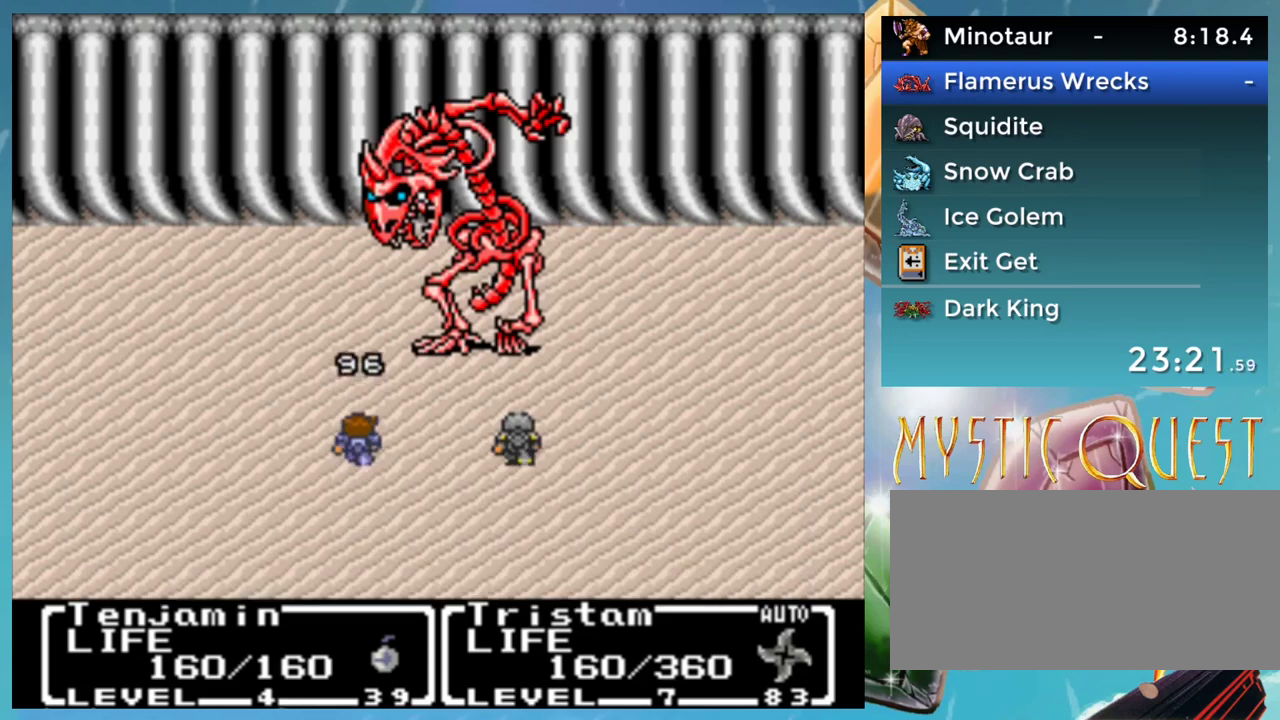
{"buttons": [], "events": [[17, "A", "up"], [17, "B", "up"], [117, "A", "down"], [167, "A", "up"], [233, "B", "down"], [283, "A", "down"], [317, "B", "up"], [350, "A", "up"], [400, "B", "down"], [417, "A", "down"], [467, "B", "up"], [483, "A", "up"]]}
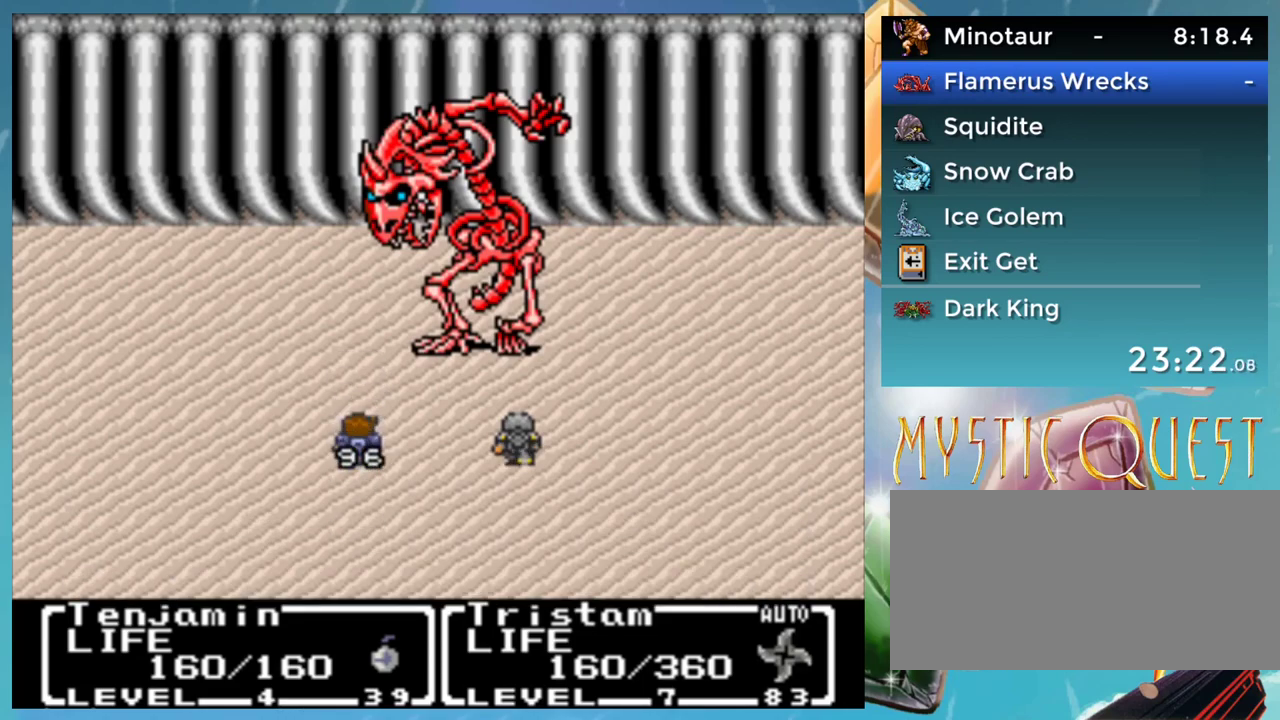
{"buttons": [], "events": [[50, "B", "down"], [100, "A", "down"], [133, "B", "up"], [150, "A", "up"], [217, "B", "down"], [233, "A", "down"], [283, "A", "up"], [283, "B", "up"], [400, "A", "down"], [400, "B", "down"], [450, "B", "up"], [467, "A", "up"]]}
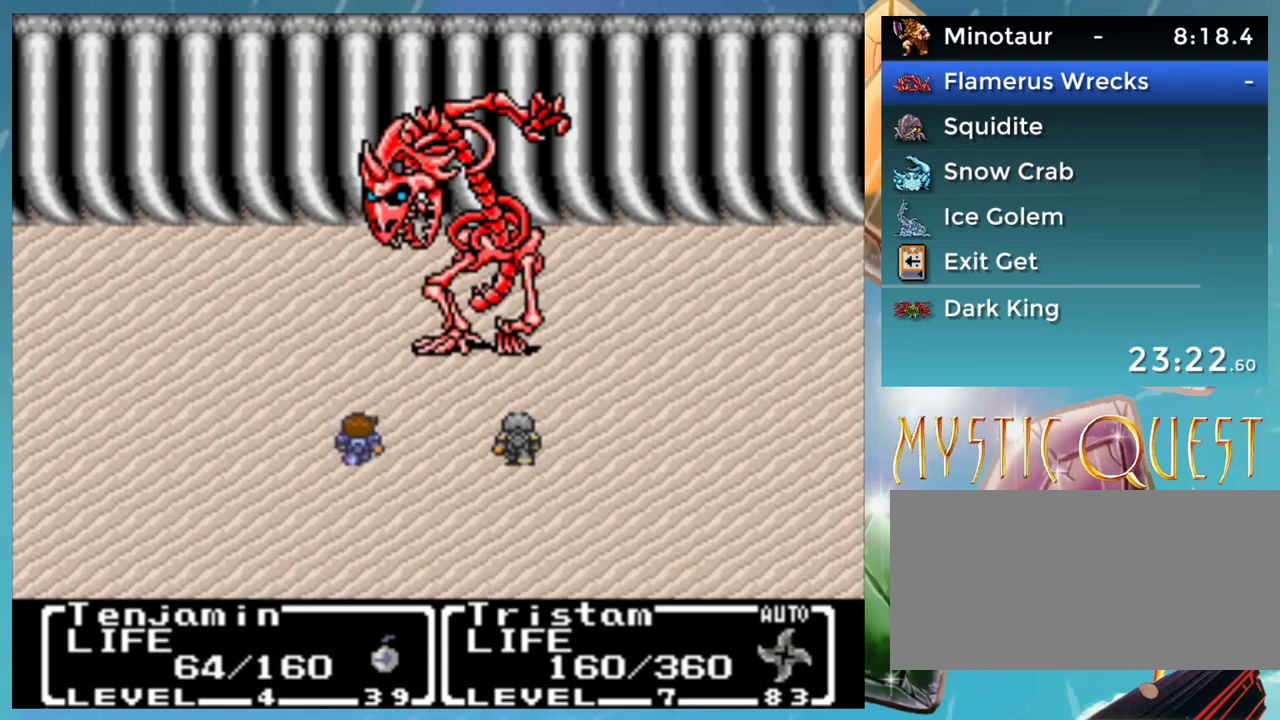
{"buttons": [], "events": [[33, "B", "down"], [50, "A", "down"], [83, "B", "up"], [133, "A", "up"], [217, "B", "down"], [233, "A", "down"], [267, "B", "up"], [283, "A", "up"], [367, "B", "down"], [383, "A", "down"], [417, "B", "up"], [450, "A", "up"]]}
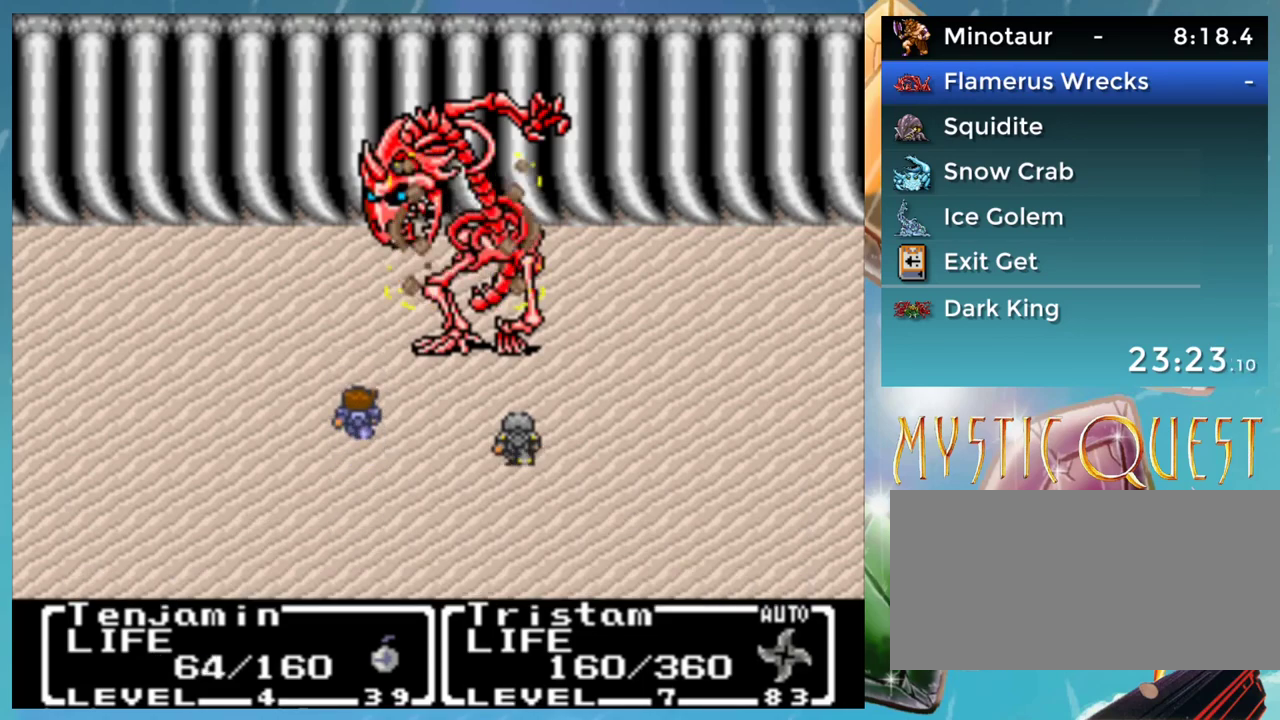
{"buttons": [], "events": [[33, "B", "down"], [50, "A", "down"], [83, "B", "up"], [117, "A", "up"], [183, "B", "down"], [217, "A", "down"], [233, "B", "up"], [267, "A", "up"], [367, "A", "down"], [433, "A", "up"]]}
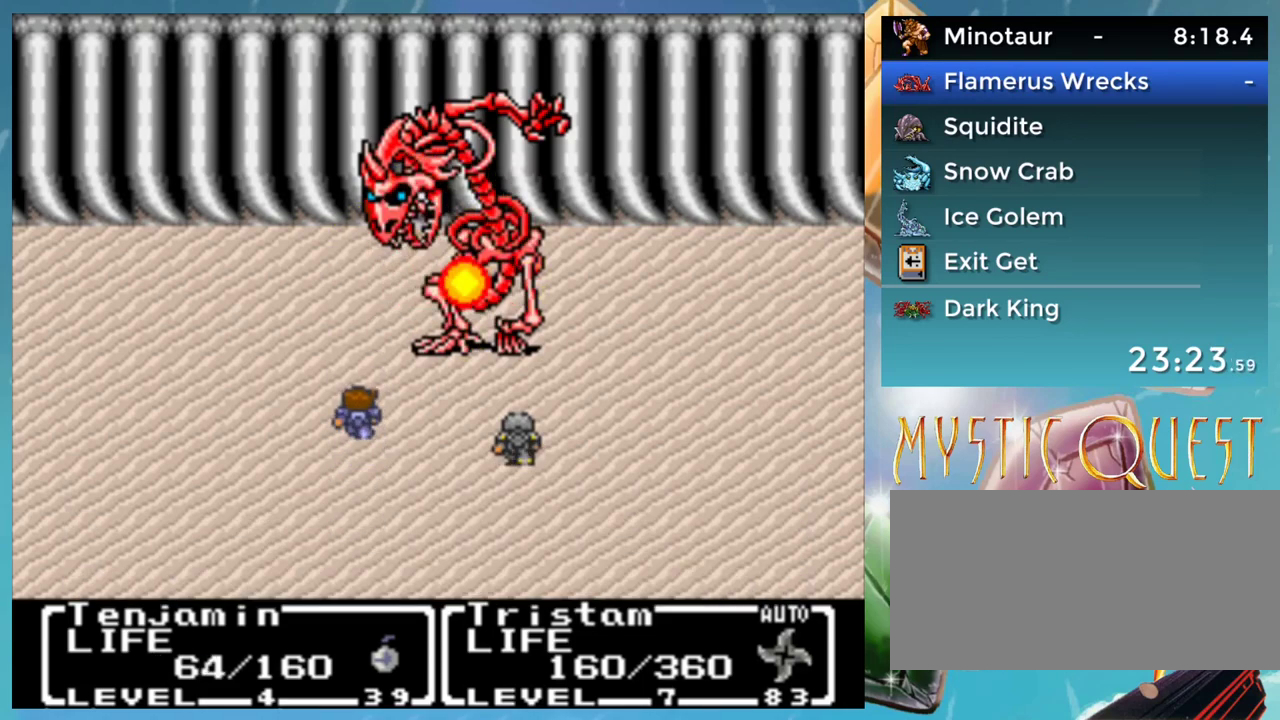
{"buttons": ["B"], "events": [[33, "A", "down"], [100, "A", "up"], [133, "B", "down"], [183, "A", "down"], [217, "B", "up"], [250, "A", "up"], [317, "B", "down"], [350, "A", "down"], [383, "B", "up"], [417, "A", "up"], [483, "B", "down"]]}
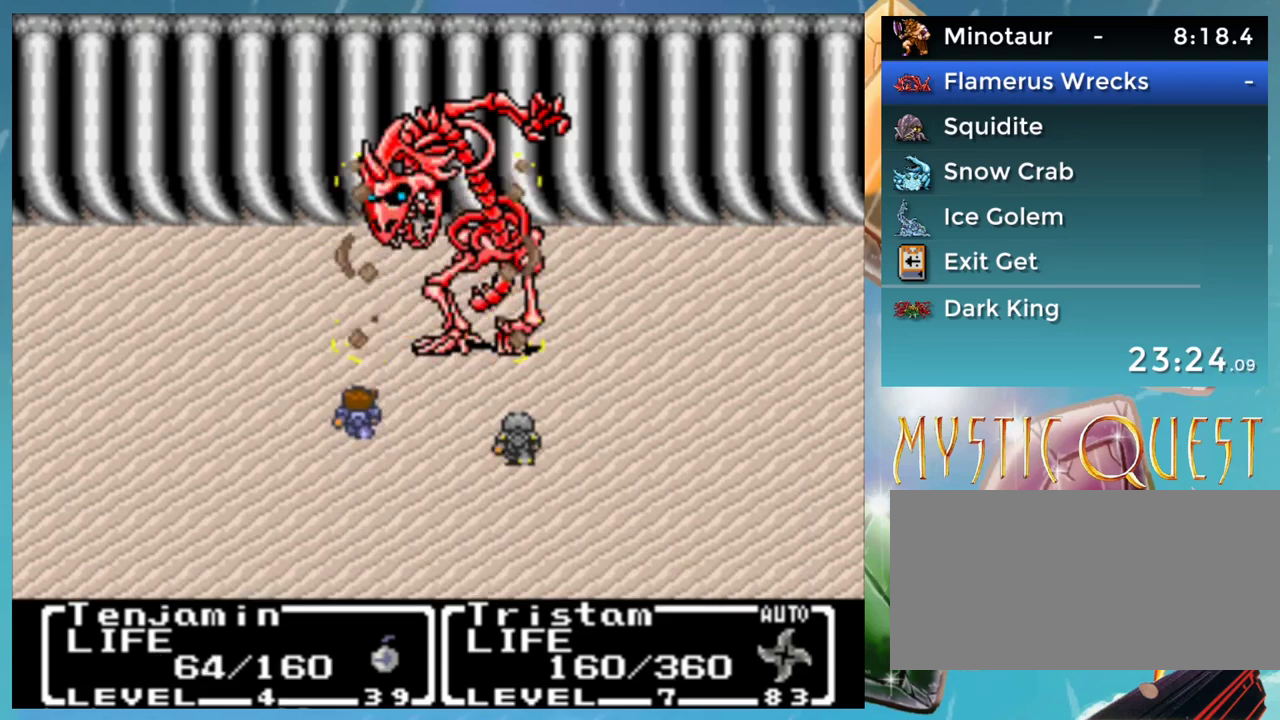
{"buttons": ["A"], "events": [[17, "A", "down"], [33, "B", "up"], [83, "A", "up"], [117, "B", "down"], [167, "A", "down"], [167, "B", "up"], [233, "A", "up"], [283, "B", "down"], [300, "A", "down"], [350, "B", "up"], [367, "A", "up"], [433, "B", "down"], [467, "A", "down"], [483, "B", "up"]]}
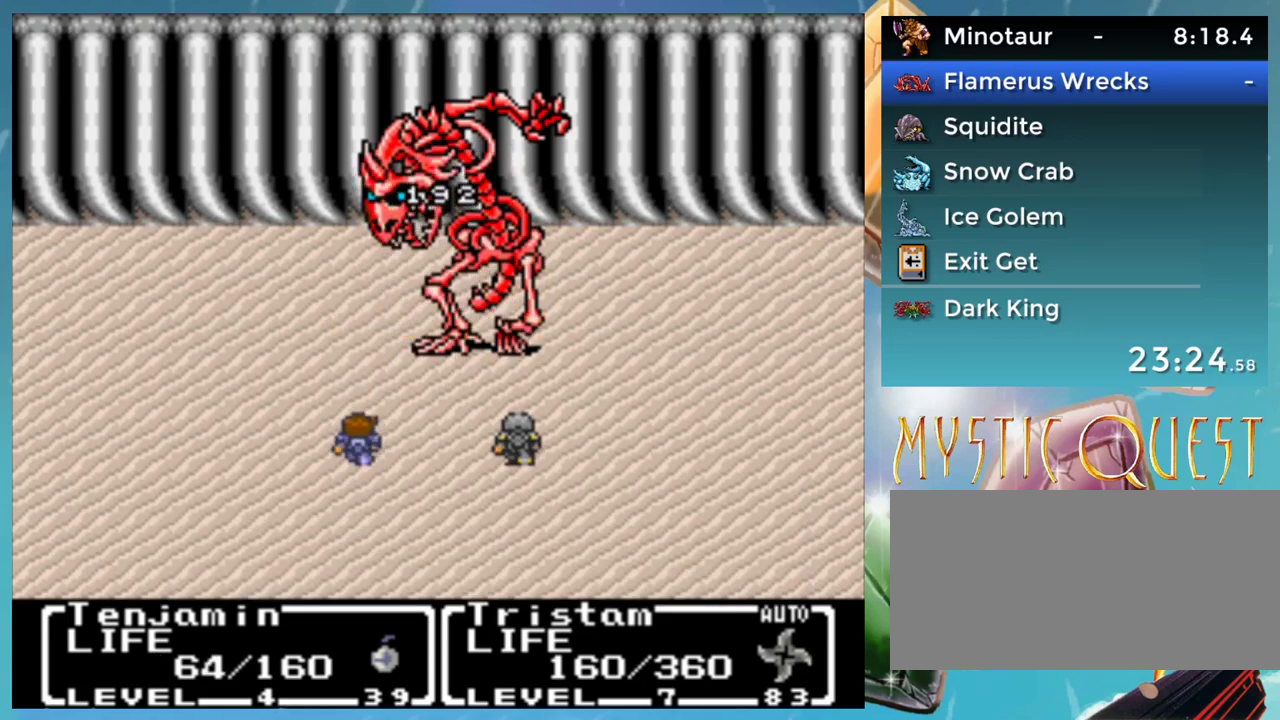
{"buttons": ["A"], "events": []}
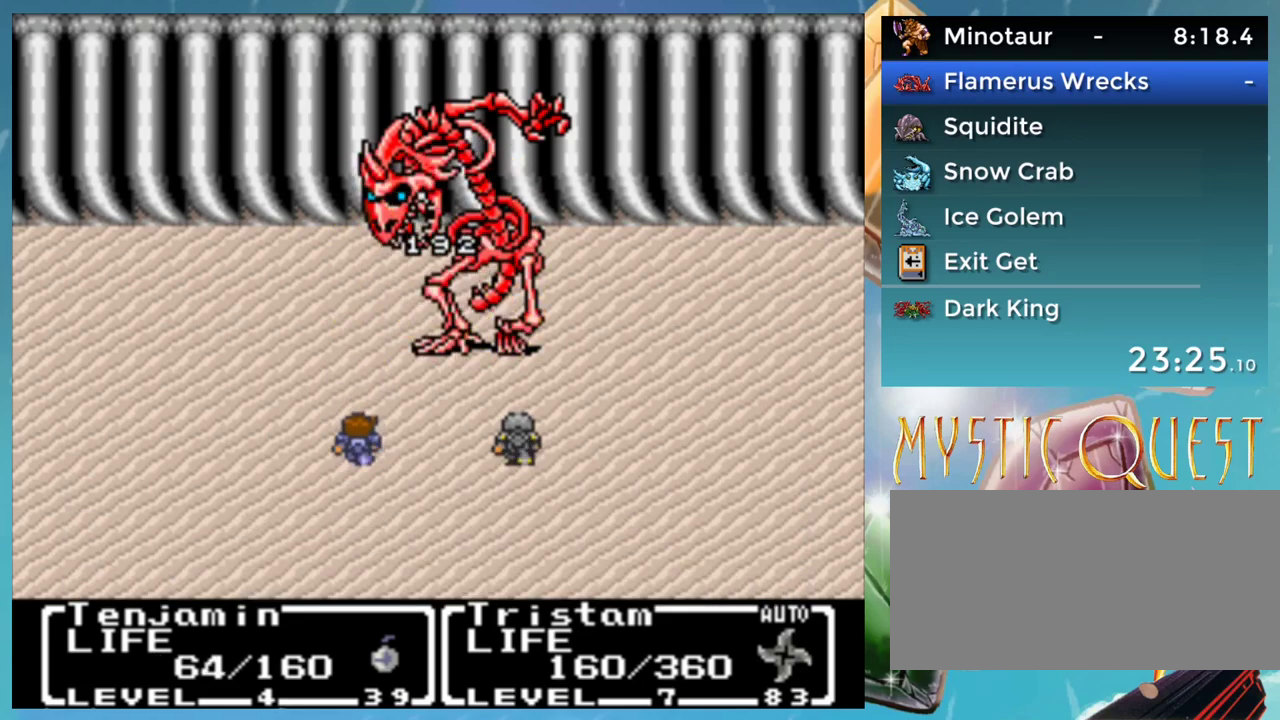
{"buttons": ["A"], "events": []}
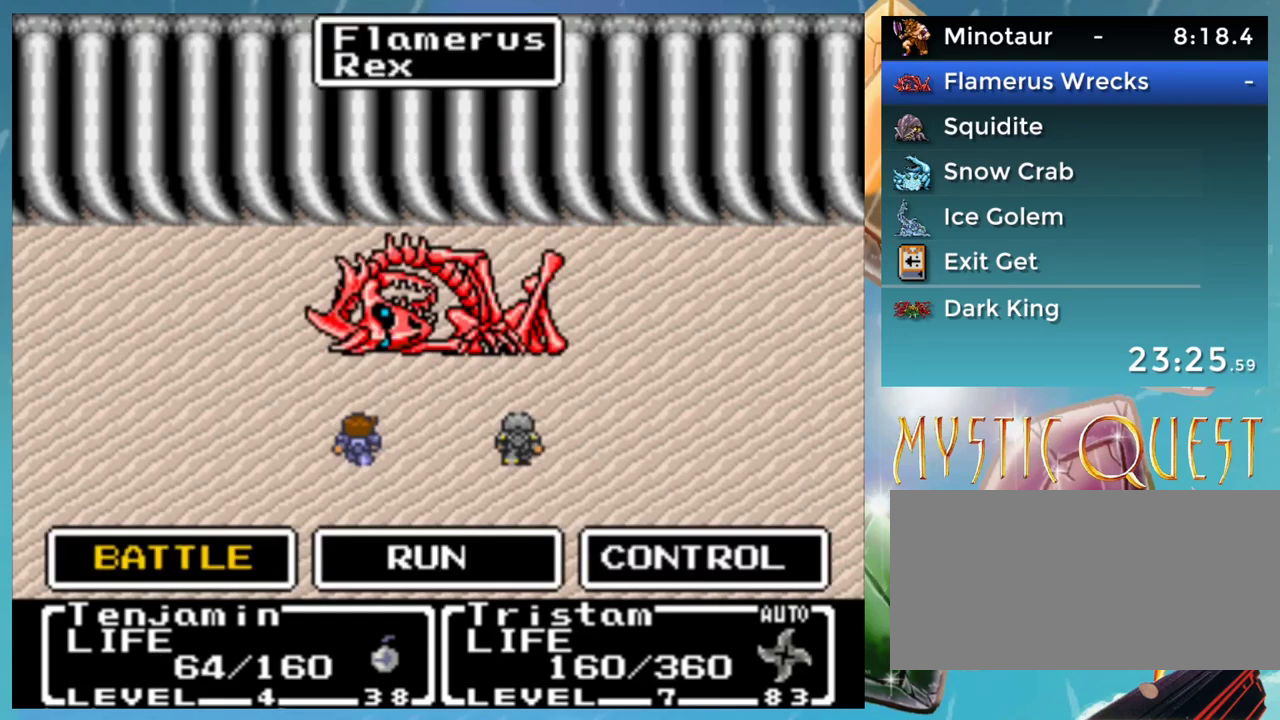
{"buttons": [], "events": [[467, "A", "up"]]}
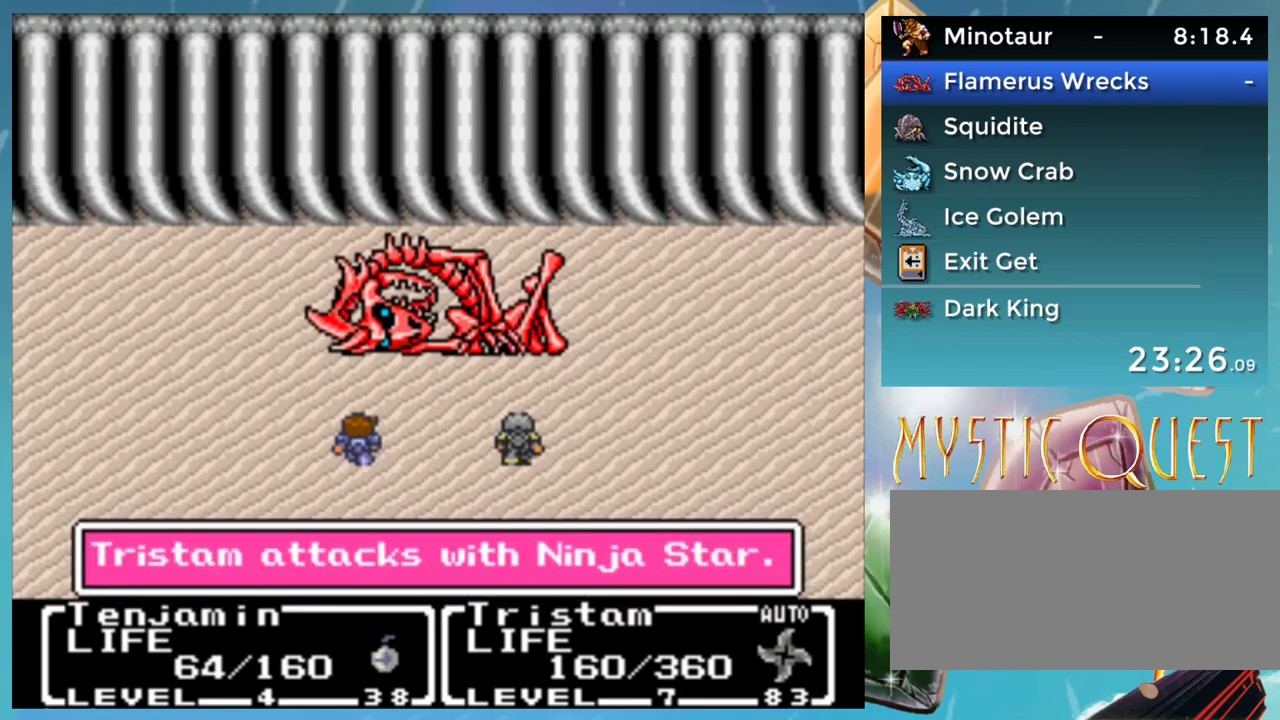
{"buttons": [], "events": [[33, "B", "down"], [67, "A", "down"], [100, "B", "up"], [133, "A", "up"], [200, "B", "down"], [267, "B", "up"], [350, "B", "down"], [367, "A", "down"], [400, "B", "up"], [417, "A", "up"]]}
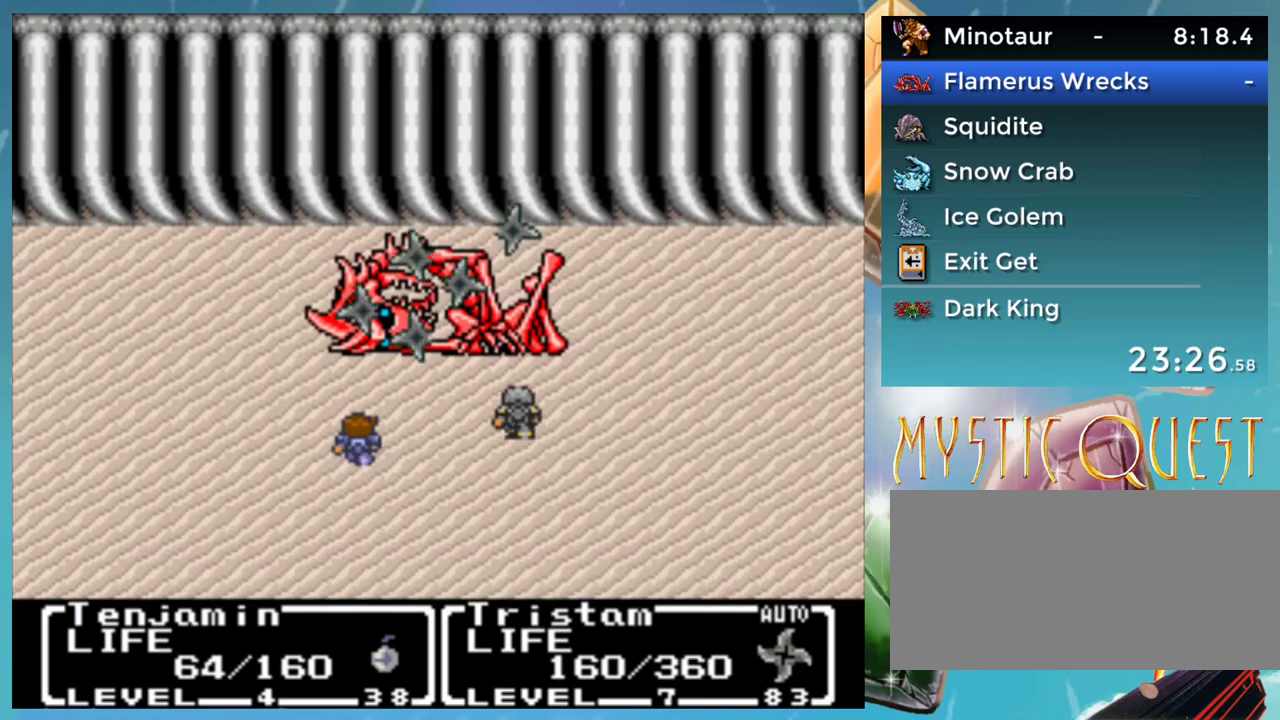
{"buttons": [], "events": [[33, "A", "down"], [83, "A", "up"], [133, "B", "down"], [200, "B", "up"], [267, "B", "down"], [317, "A", "down"], [317, "B", "up"], [367, "A", "up"], [450, "A", "down"], [500, "A", "up"]]}
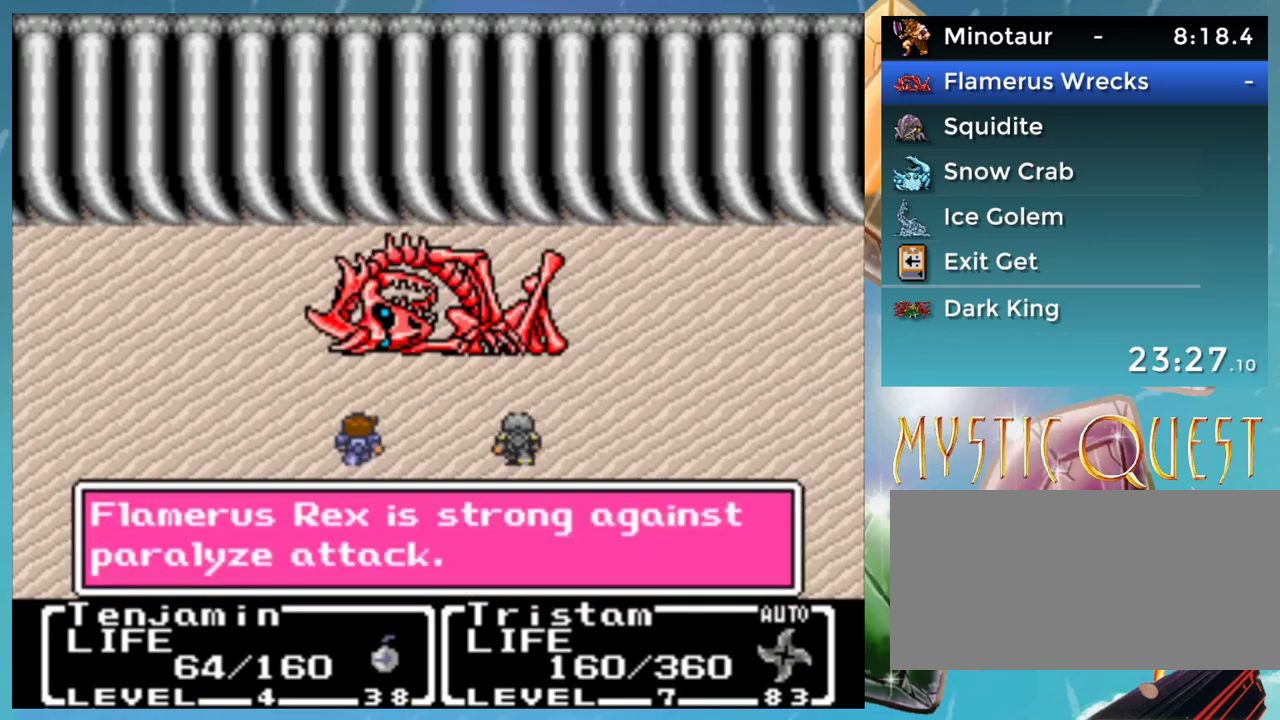
{"buttons": ["B"], "events": [[50, "B", "down"], [83, "A", "down"], [117, "B", "up"], [150, "A", "up"], [217, "A", "down"], [283, "A", "up"], [350, "B", "down"], [367, "A", "down"], [400, "B", "up"], [417, "A", "up"], [500, "B", "down"]]}
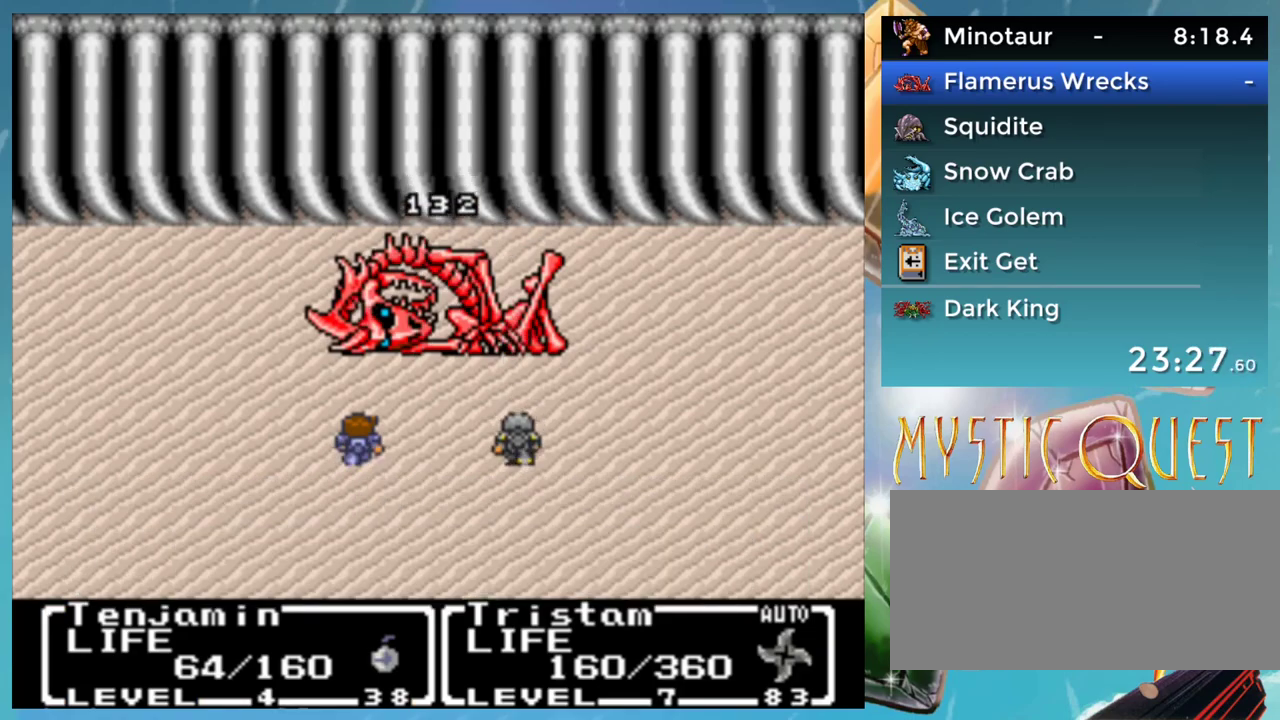
{"buttons": ["B"], "events": [[67, "B", "up"], [167, "A", "down"], [233, "A", "up"], [283, "B", "down"], [333, "A", "down"], [383, "B", "up"], [400, "A", "up"], [467, "B", "down"]]}
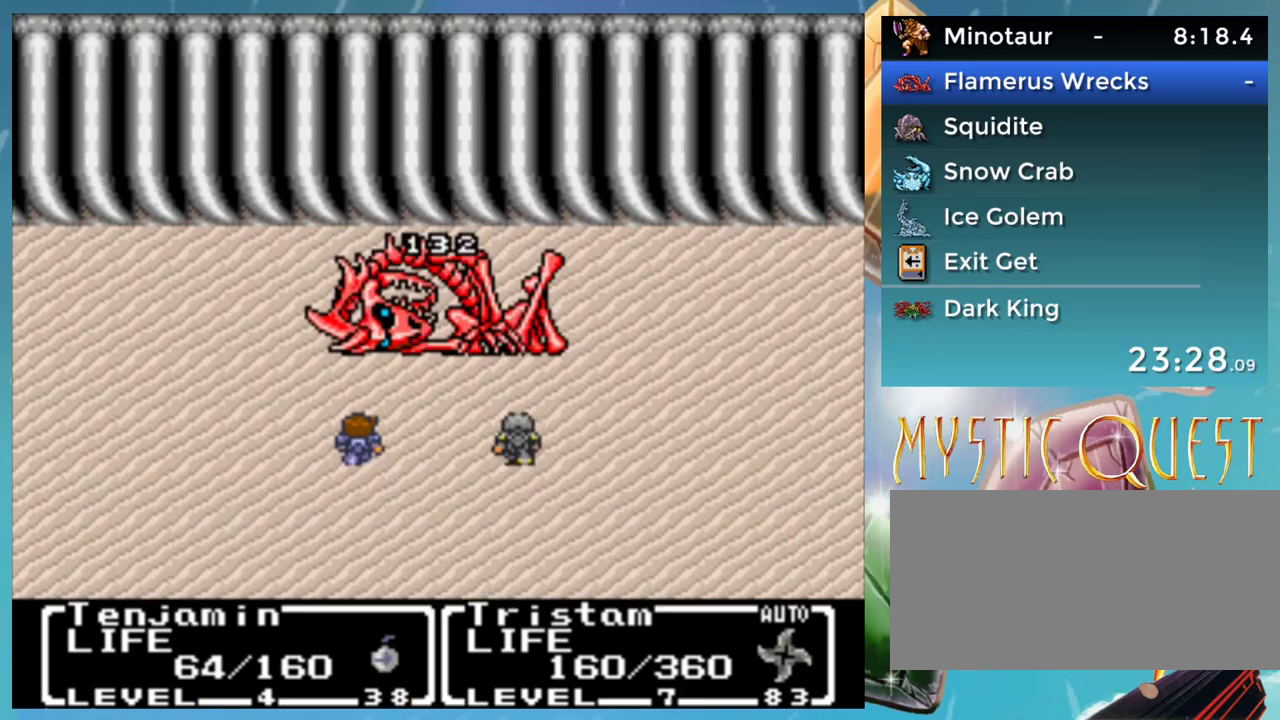
{"buttons": [], "events": [[17, "B", "up"], [133, "A", "down"], [200, "A", "up"], [250, "B", "down"], [283, "A", "down"], [300, "B", "up"], [333, "A", "up"], [400, "B", "down"], [433, "A", "down"], [483, "A", "up"], [483, "B", "up"]]}
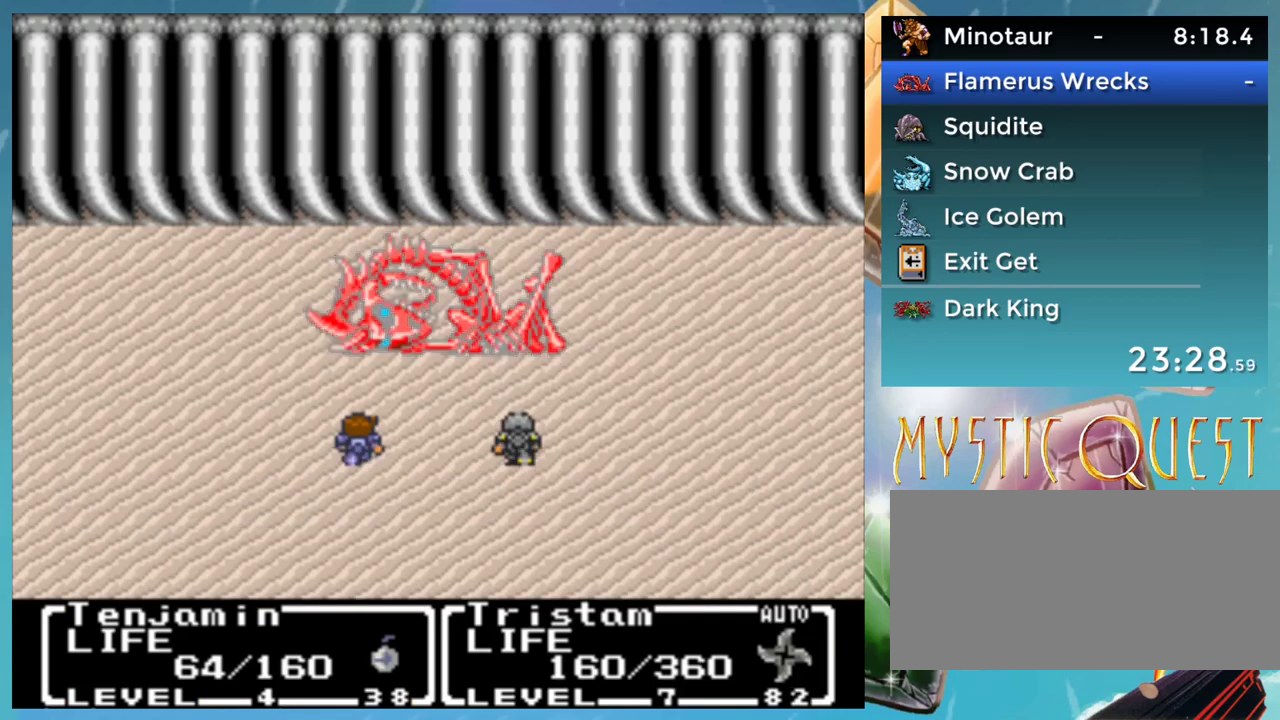
{"buttons": ["B"], "events": [[67, "A", "down"], [133, "A", "up"], [183, "B", "down"], [217, "A", "down"], [250, "B", "up"], [300, "A", "up"], [317, "B", "down"], [383, "A", "down"], [400, "B", "up"], [433, "A", "up"], [500, "B", "down"]]}
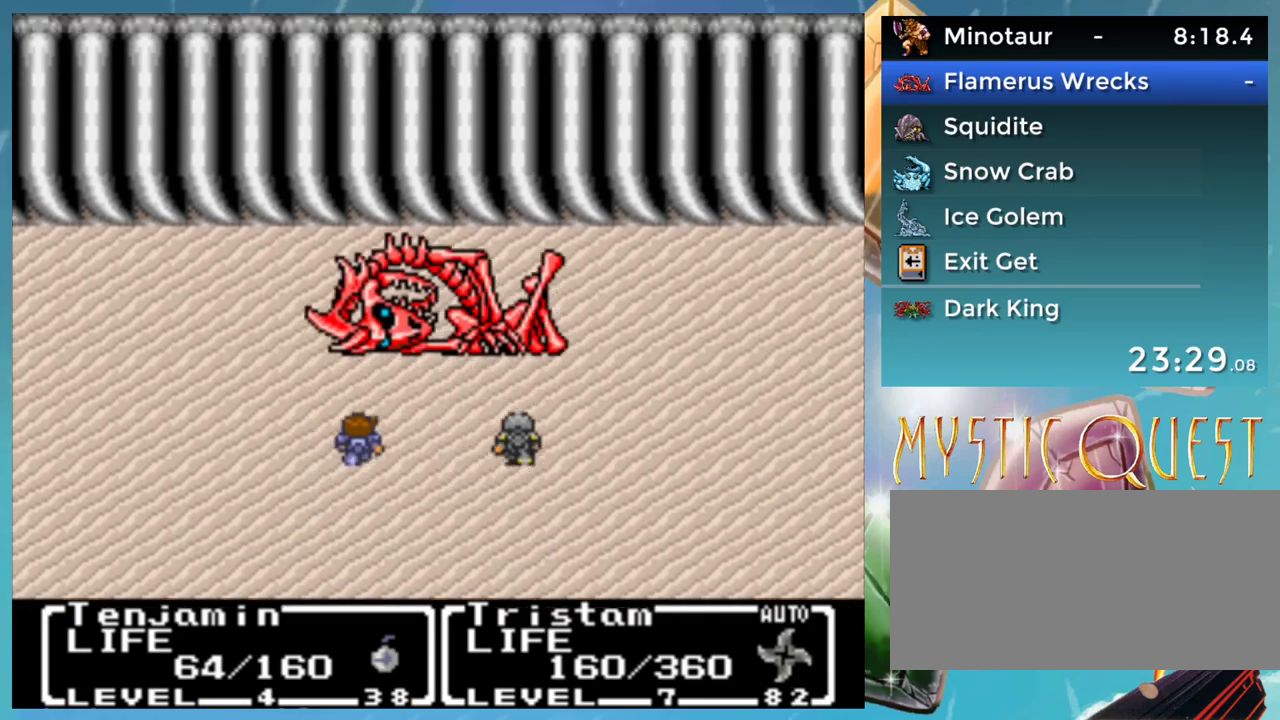
{"buttons": ["A", "B"], "events": [[33, "A", "down"], [50, "B", "up"], [100, "A", "up"], [150, "B", "down"], [217, "B", "up"], [333, "A", "down"], [400, "A", "up"], [450, "B", "down"], [500, "A", "down"]]}
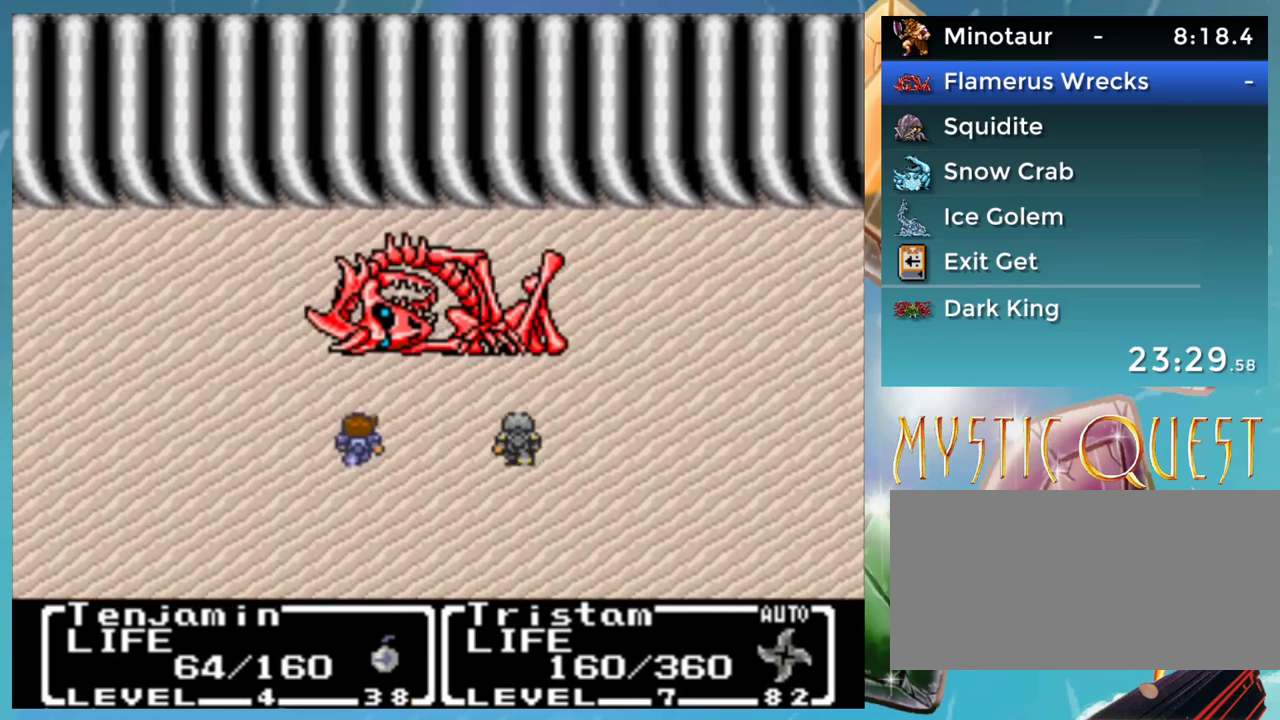
{"buttons": ["A", "B"], "events": [[17, "B", "up"], [67, "A", "up"], [117, "B", "down"], [167, "A", "down"], [183, "B", "up"], [217, "A", "up"], [300, "B", "down"], [317, "A", "down"], [350, "B", "up"], [383, "A", "up"], [467, "B", "down"], [483, "A", "down"]]}
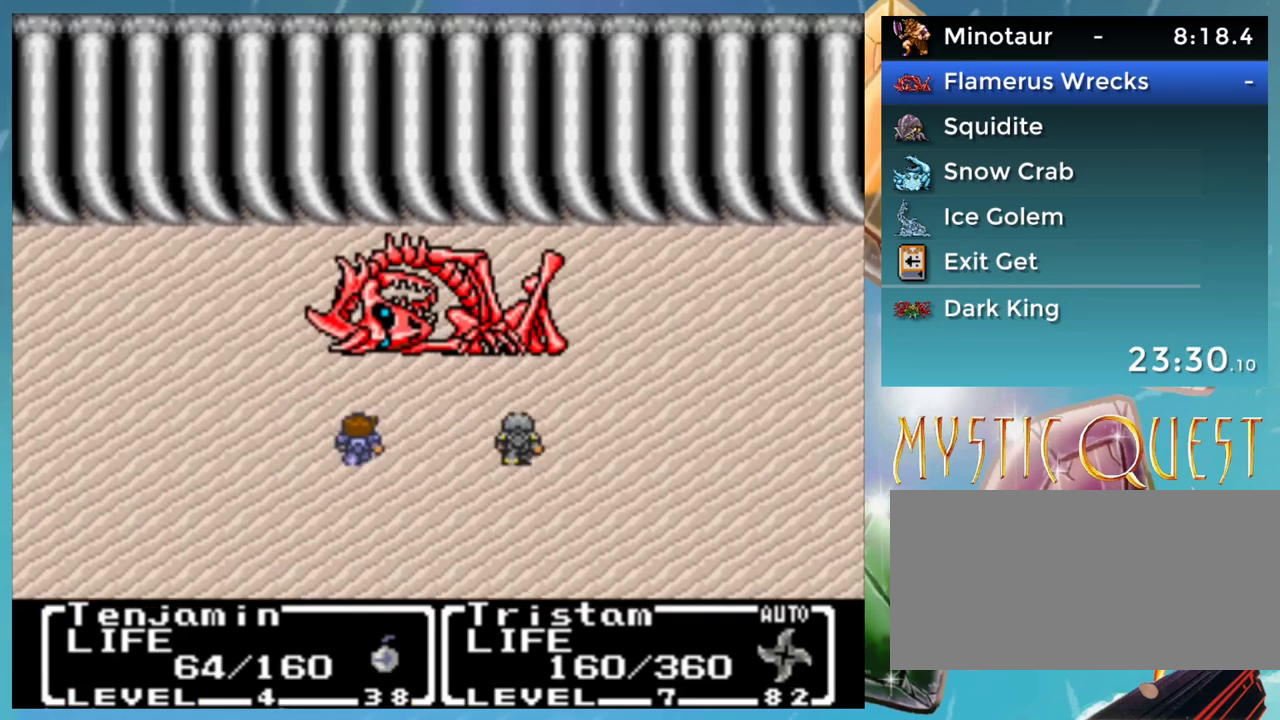
{"buttons": ["A"], "events": [[17, "B", "up"], [50, "A", "up"], [117, "B", "down"], [133, "A", "down"], [183, "B", "up"], [217, "A", "up"], [250, "B", "down"], [300, "A", "down"], [317, "B", "up"], [367, "A", "up"], [400, "B", "down"], [450, "A", "down"], [483, "B", "up"]]}
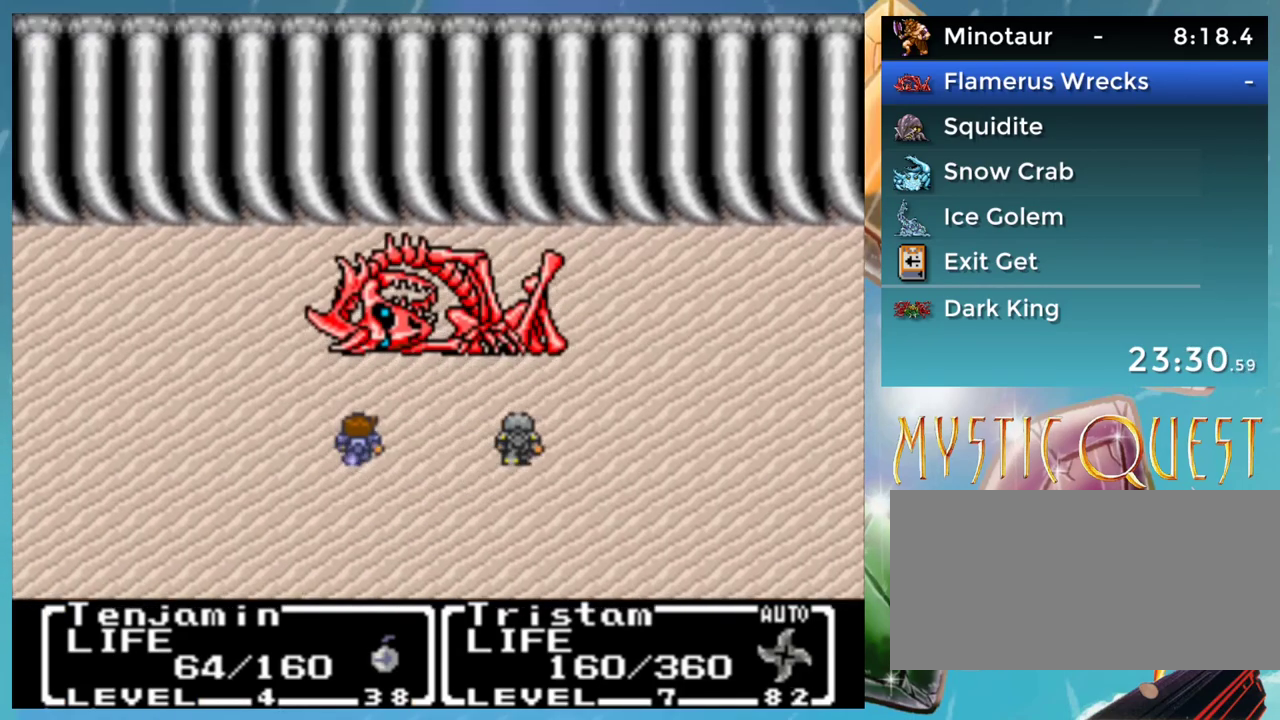
{"buttons": [], "events": [[17, "A", "up"], [67, "B", "down"], [117, "A", "down"], [133, "B", "up"], [200, "A", "up"], [217, "B", "down"], [267, "A", "down"], [300, "B", "up"], [333, "A", "up"], [383, "B", "down"], [450, "B", "up"]]}
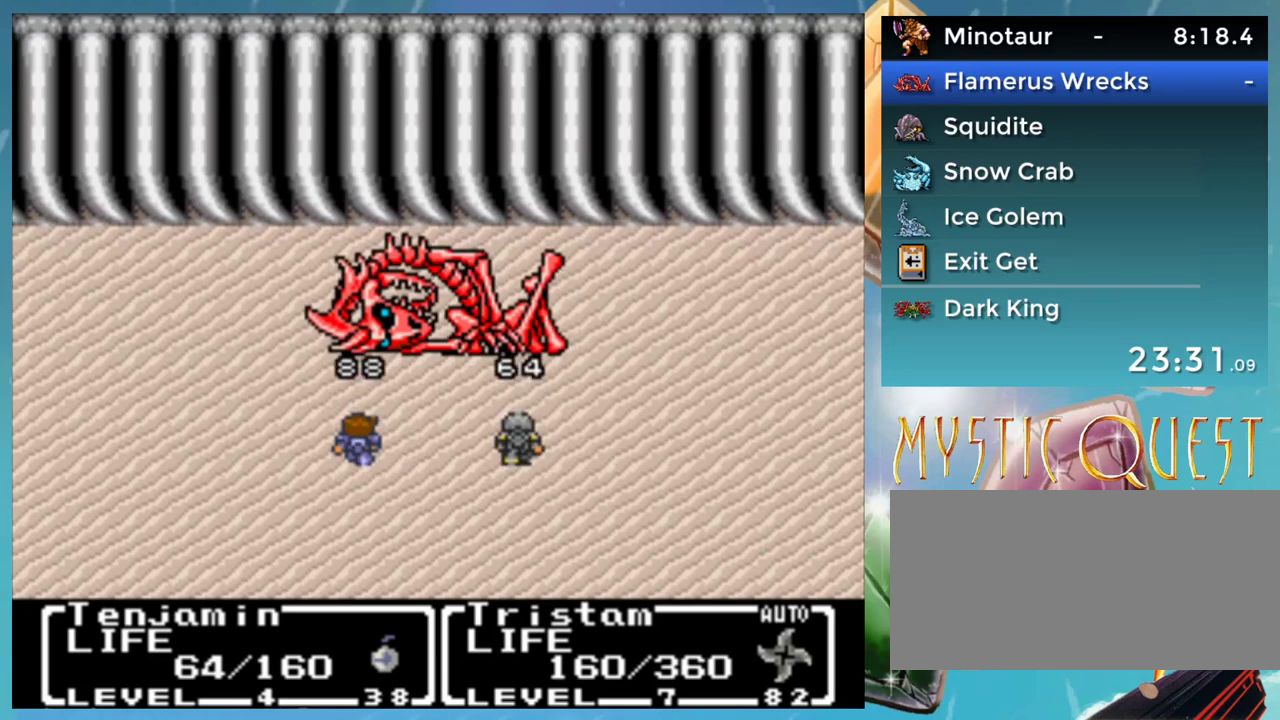
{"buttons": ["B"], "events": [[17, "B", "down"], [83, "A", "down"], [100, "B", "up"], [133, "A", "up"], [200, "B", "down"], [267, "B", "up"], [367, "A", "down"], [450, "A", "up"], [500, "B", "down"]]}
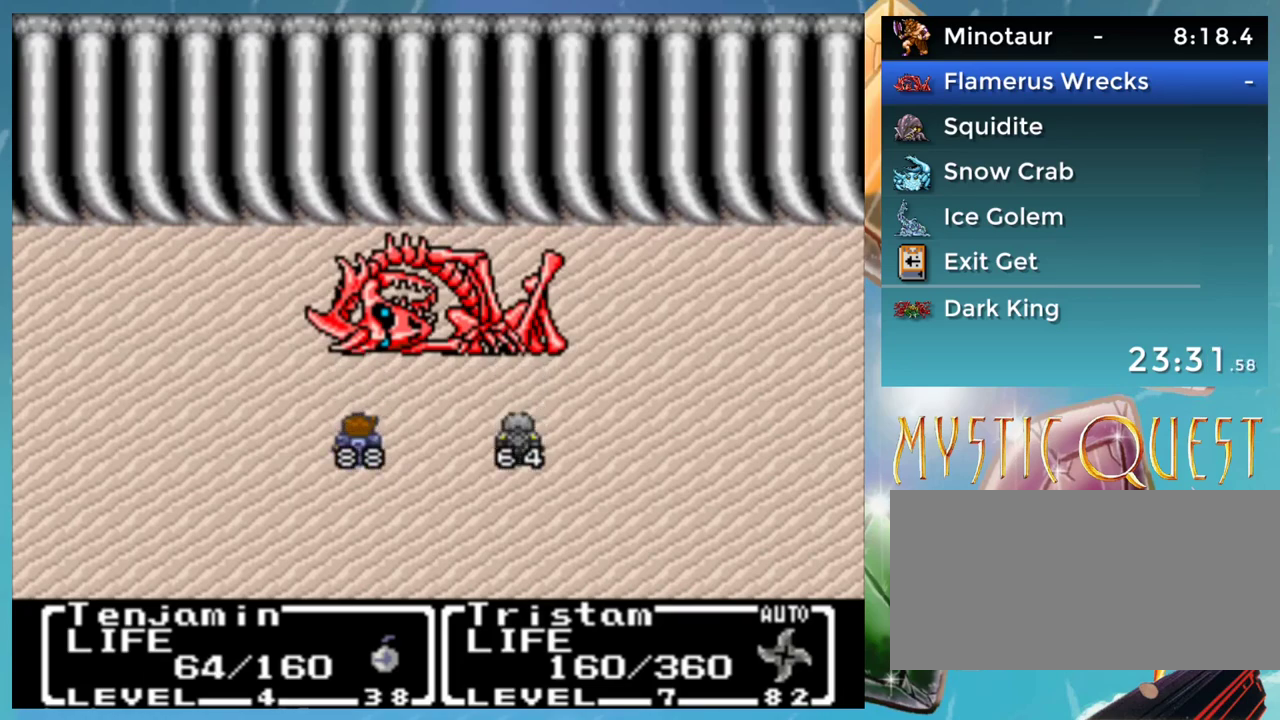
{"buttons": [], "events": [[67, "B", "up"], [133, "B", "down"], [167, "A", "down"], [267, "A", "up"], [267, "B", "up"]]}
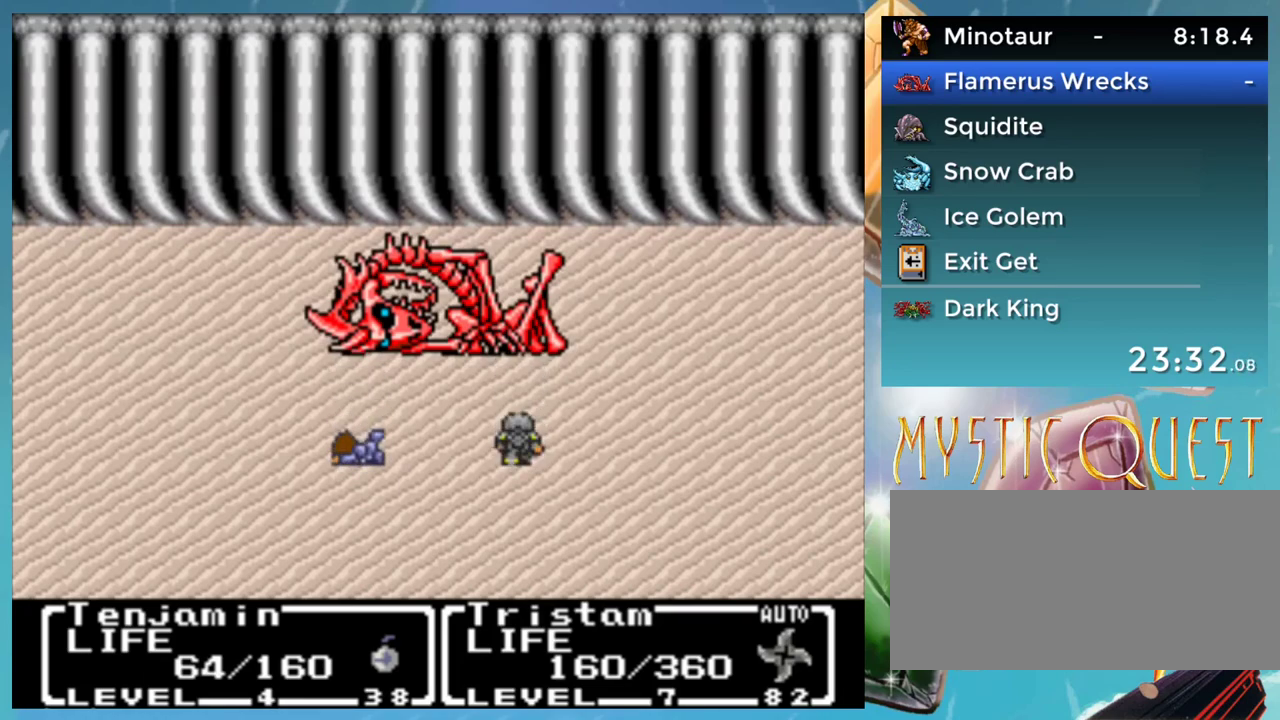
{"buttons": [], "events": []}
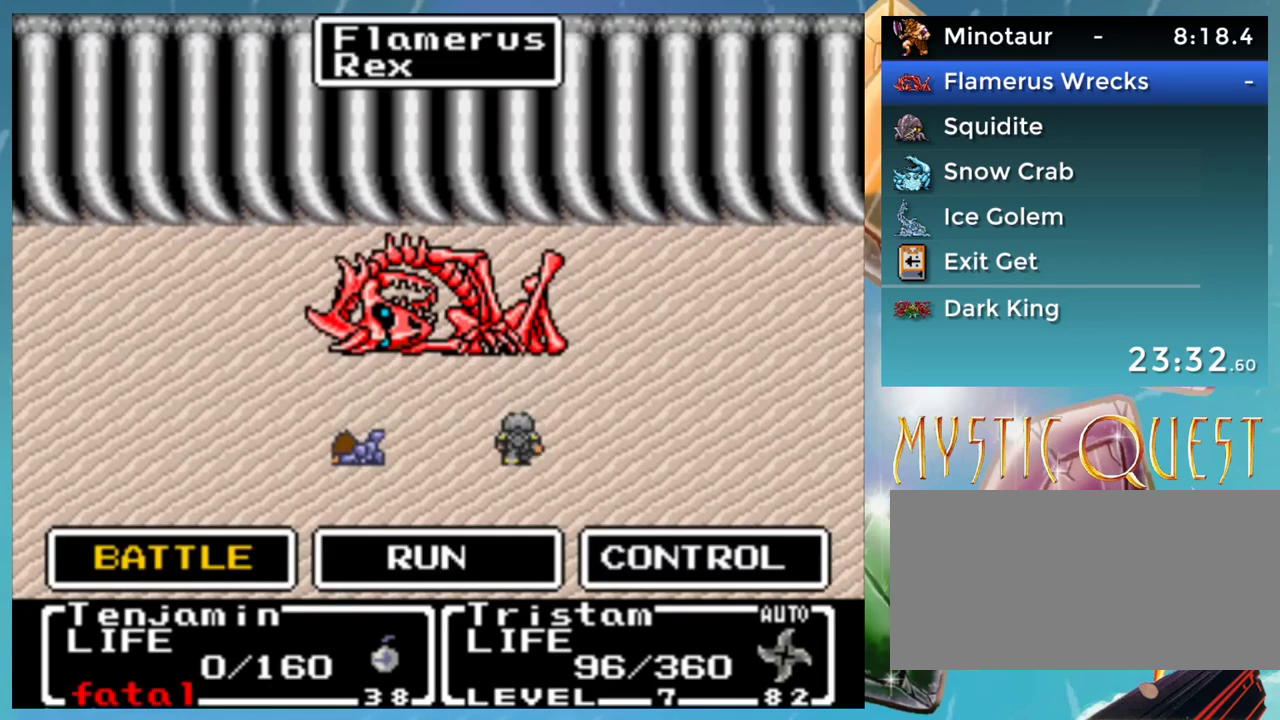
{"buttons": [], "events": [[33, "Y", "down"], [100, "A", "down"], [150, "Y", "up"], [167, "A", "up"], [367, "A", "down"], [450, "A", "up"]]}
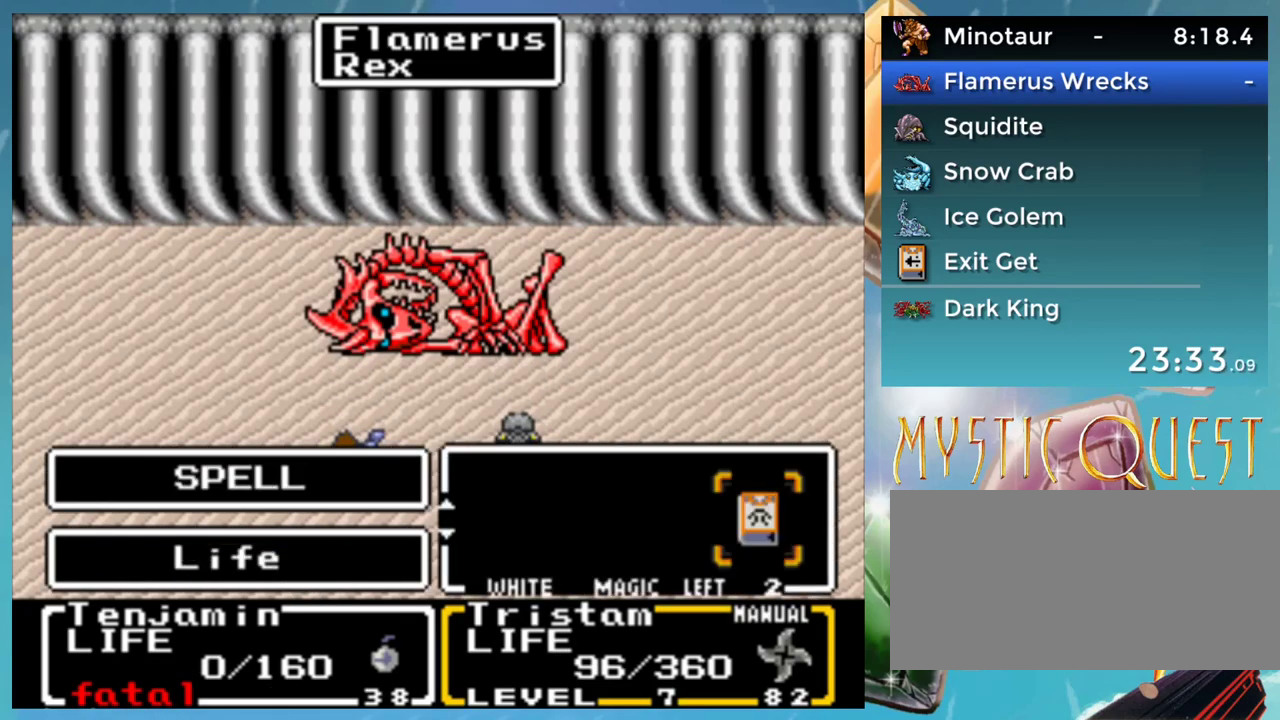
{"buttons": [], "events": [[250, "A", "down"], [317, "A", "up"]]}